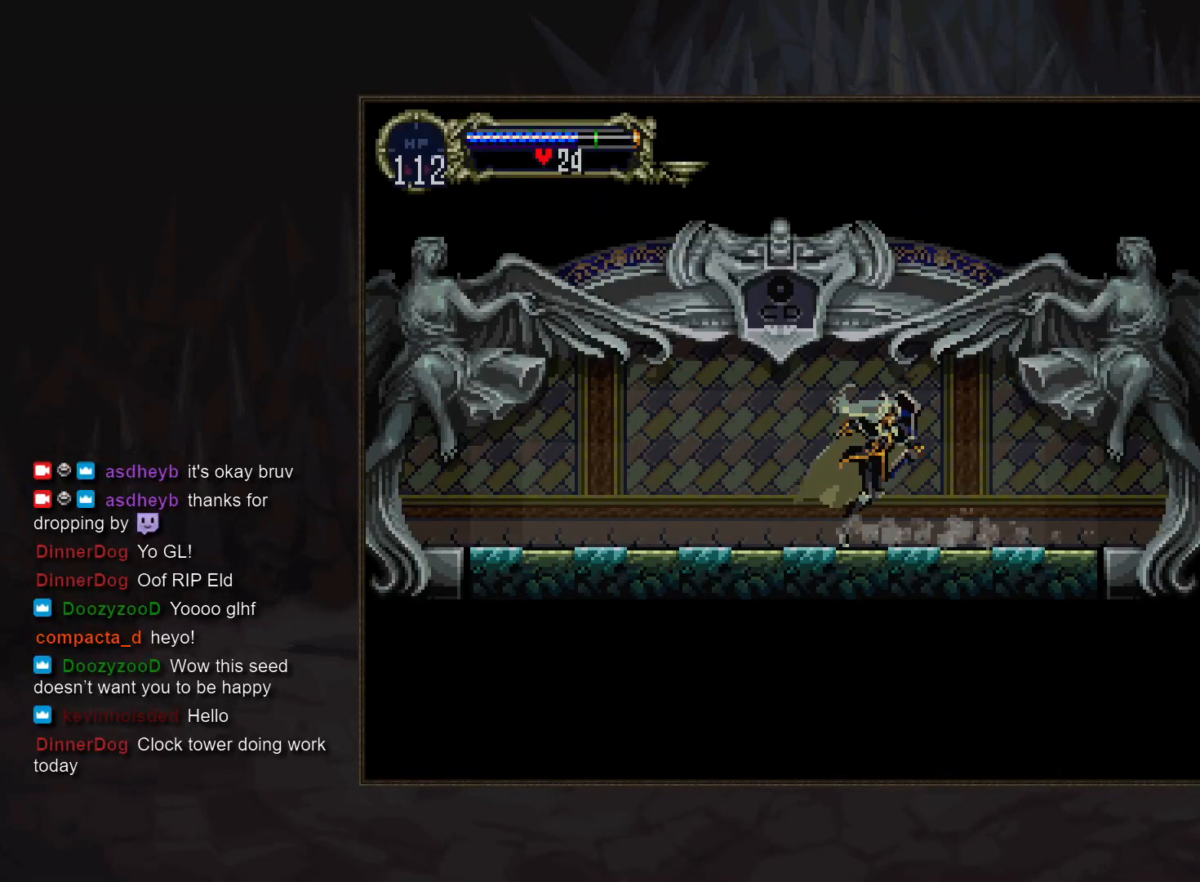
Gameplay with a controller (PlayStation layout); each line is a JSON object with the inputs held at the frame after it. "events" lists button and stick changes between this image and that frame as [ms after this image, input, new state], when the widget could be followed in between. Not read: CROSS DPAD_LEFT L3 R3.
{"buttons": ["CIRCLE"], "events": [[17, "CIRCLE", "down"], [50, "TRIANGLE", "down"], [100, "TRIANGLE", "up"], [117, "CIRCLE", "up"], [183, "CIRCLE", "down"], [200, "TRIANGLE", "down"], [250, "TRIANGLE", "up"], [267, "CIRCLE", "up"], [317, "CIRCLE", "down"], [433, "CIRCLE", "up"], [483, "CIRCLE", "down"]]}
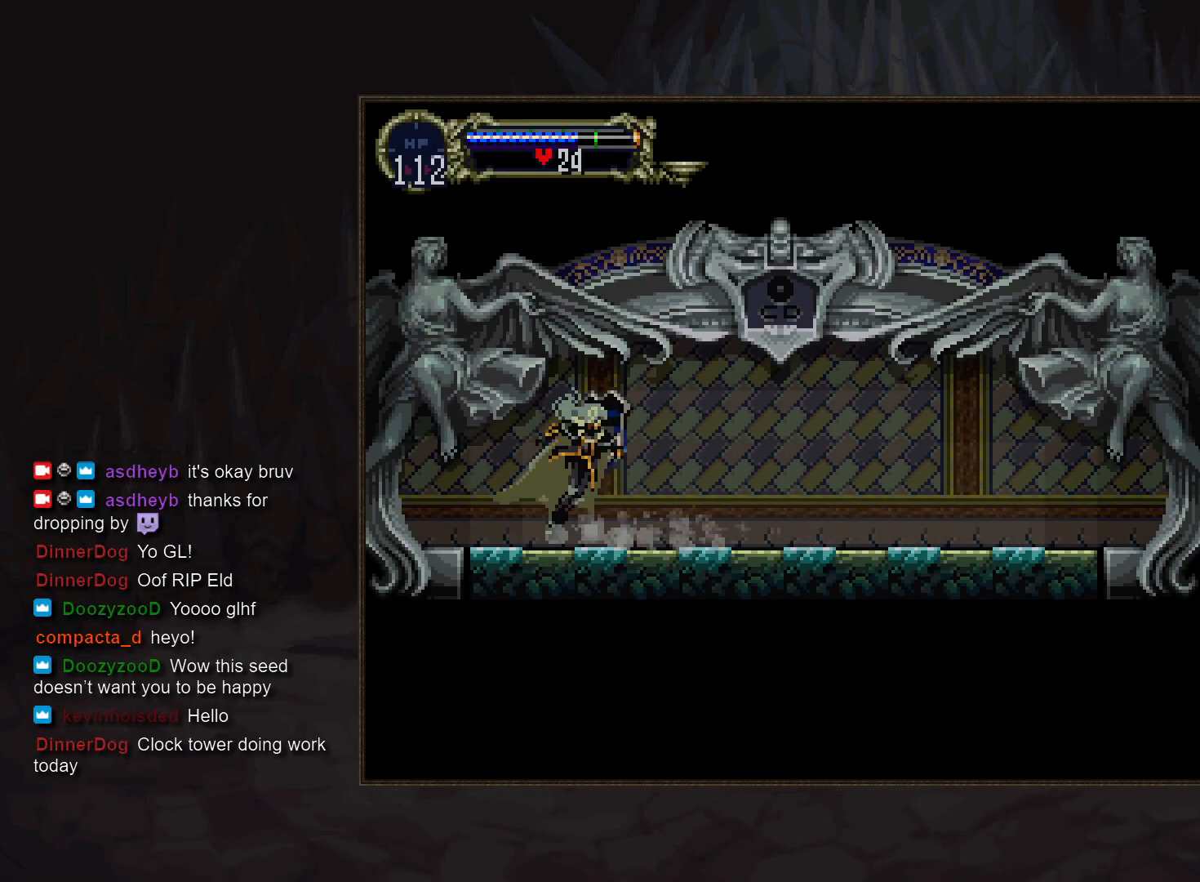
{"buttons": [], "events": [[17, "TRIANGLE", "down"], [67, "TRIANGLE", "up"], [83, "CIRCLE", "up"], [133, "CIRCLE", "down"], [183, "TRIANGLE", "down"], [217, "TRIANGLE", "up"], [233, "CIRCLE", "up"], [283, "CIRCLE", "down"], [317, "TRIANGLE", "down"], [383, "TRIANGLE", "up"], [400, "CIRCLE", "up"]]}
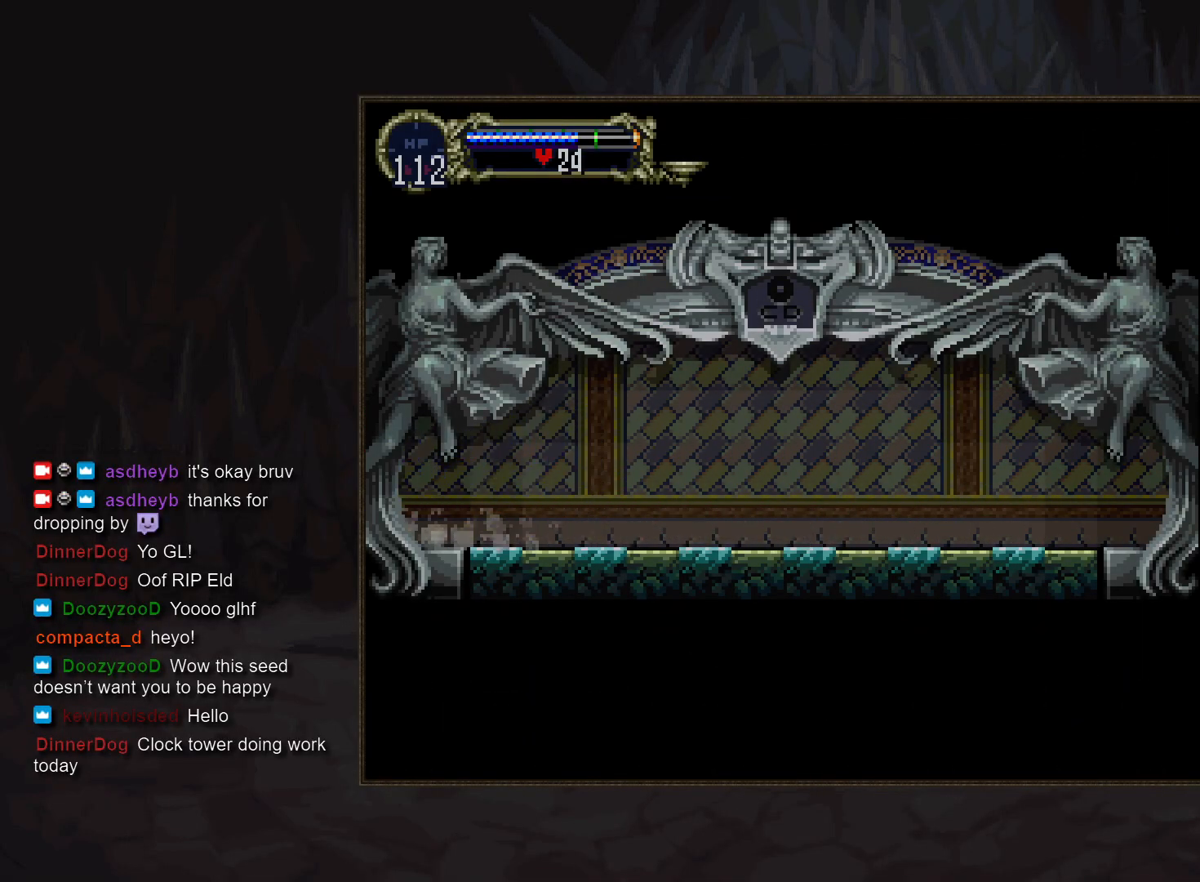
{"buttons": [], "events": []}
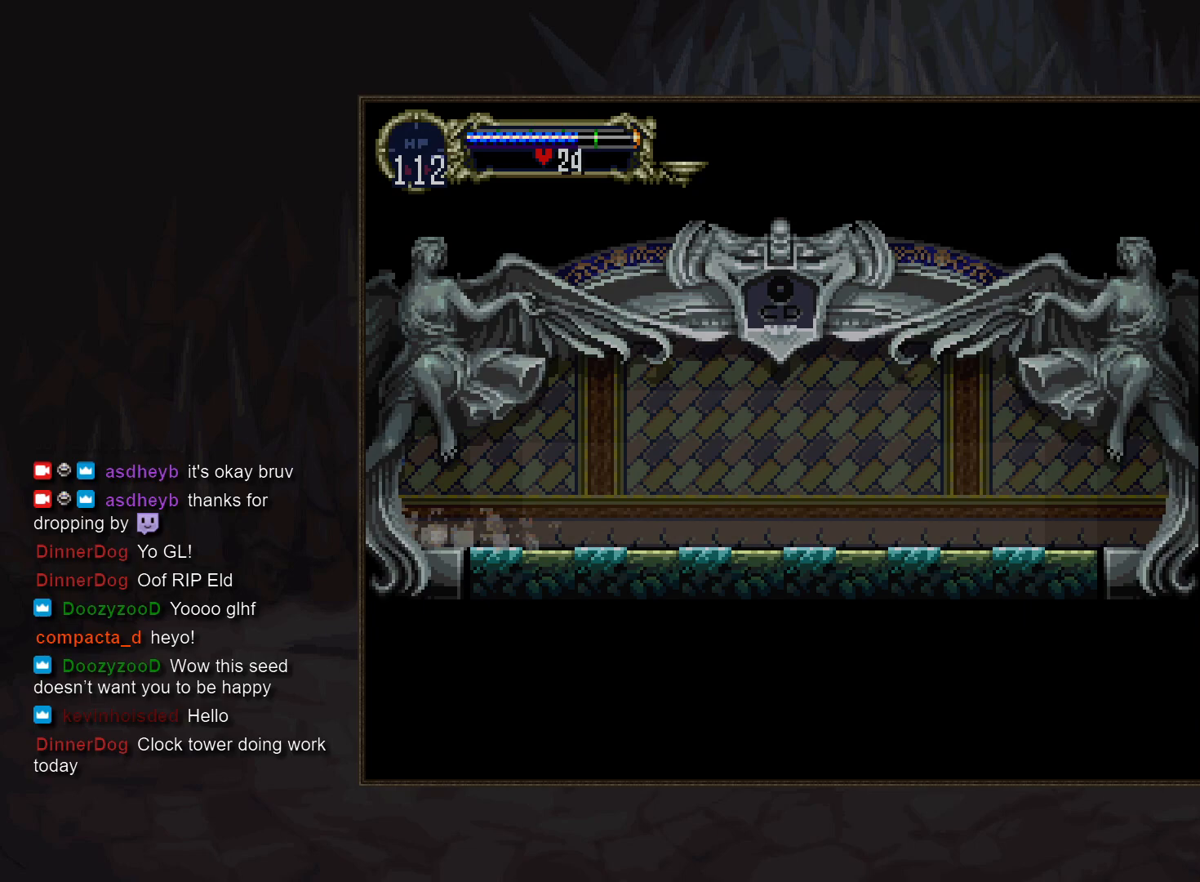
{"buttons": [], "events": []}
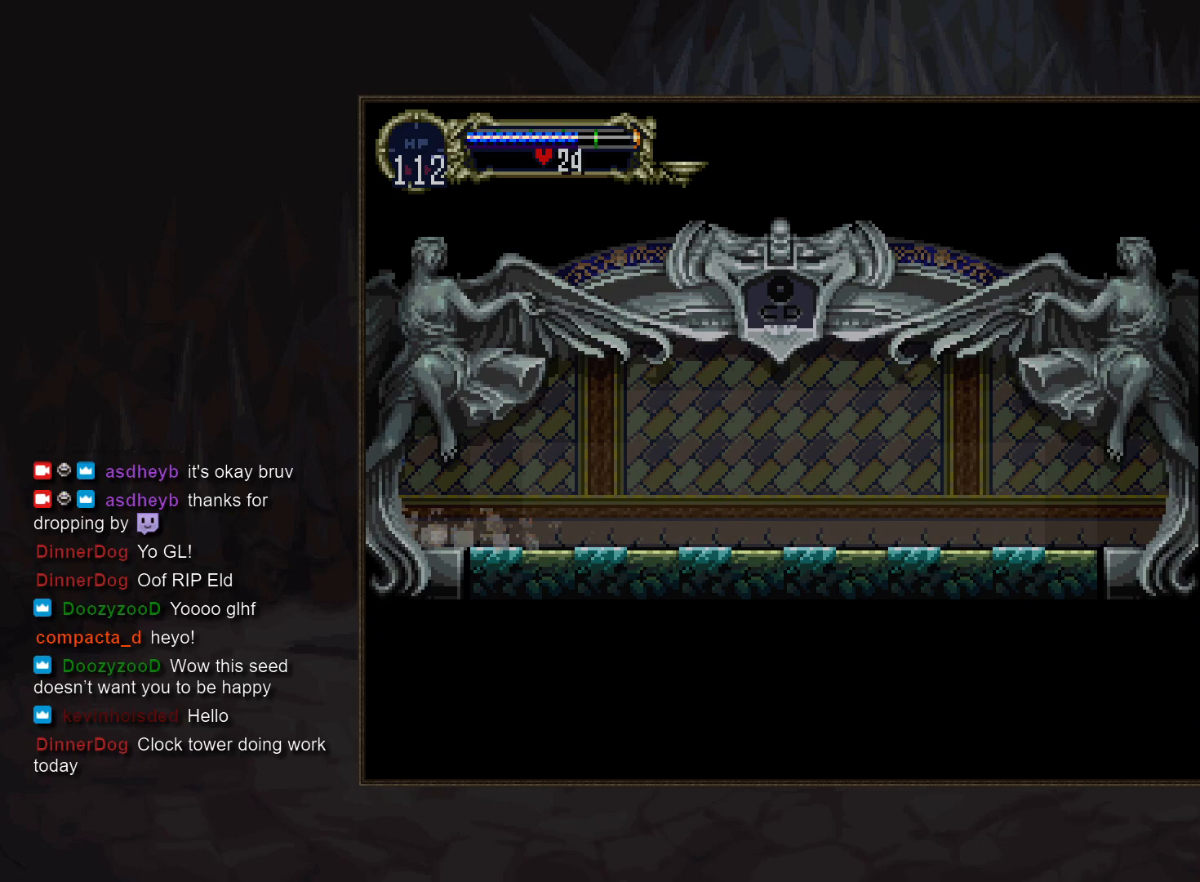
{"buttons": [], "events": []}
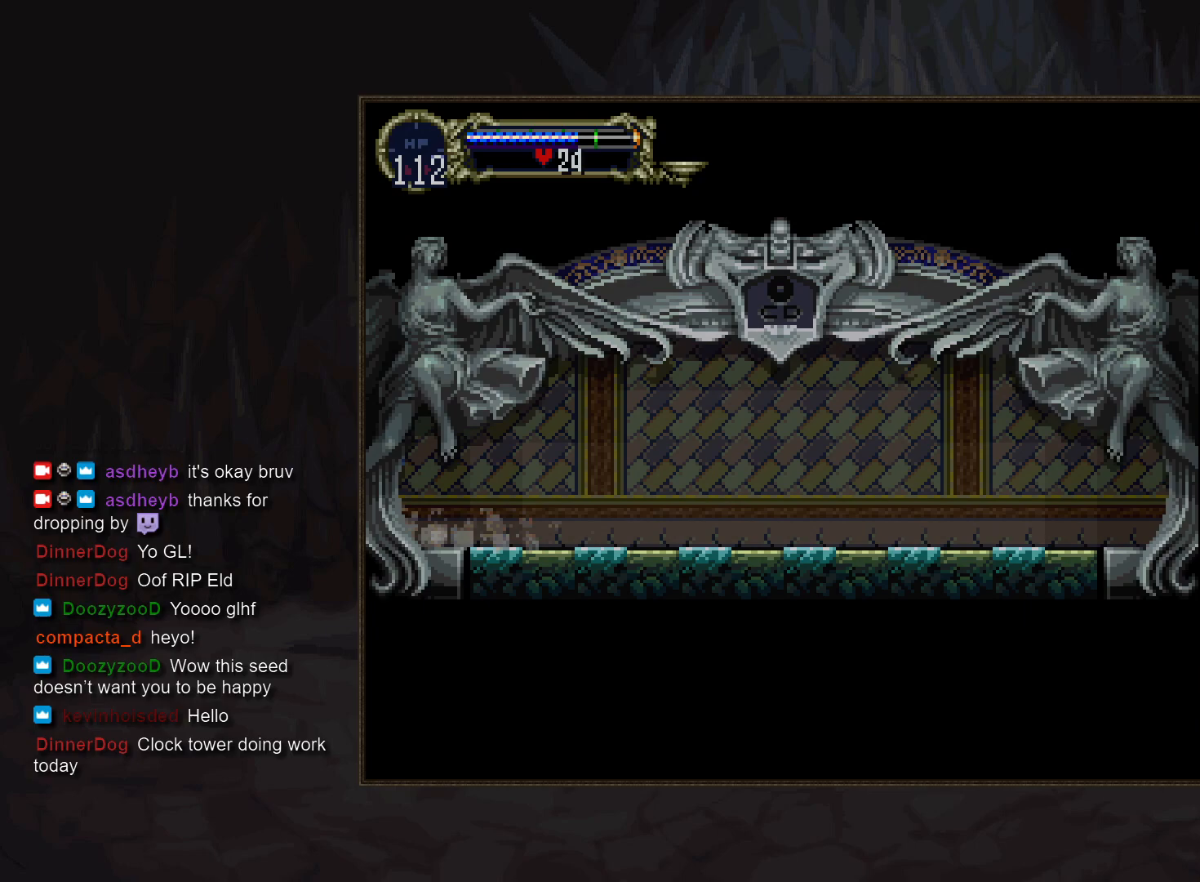
{"buttons": [], "events": []}
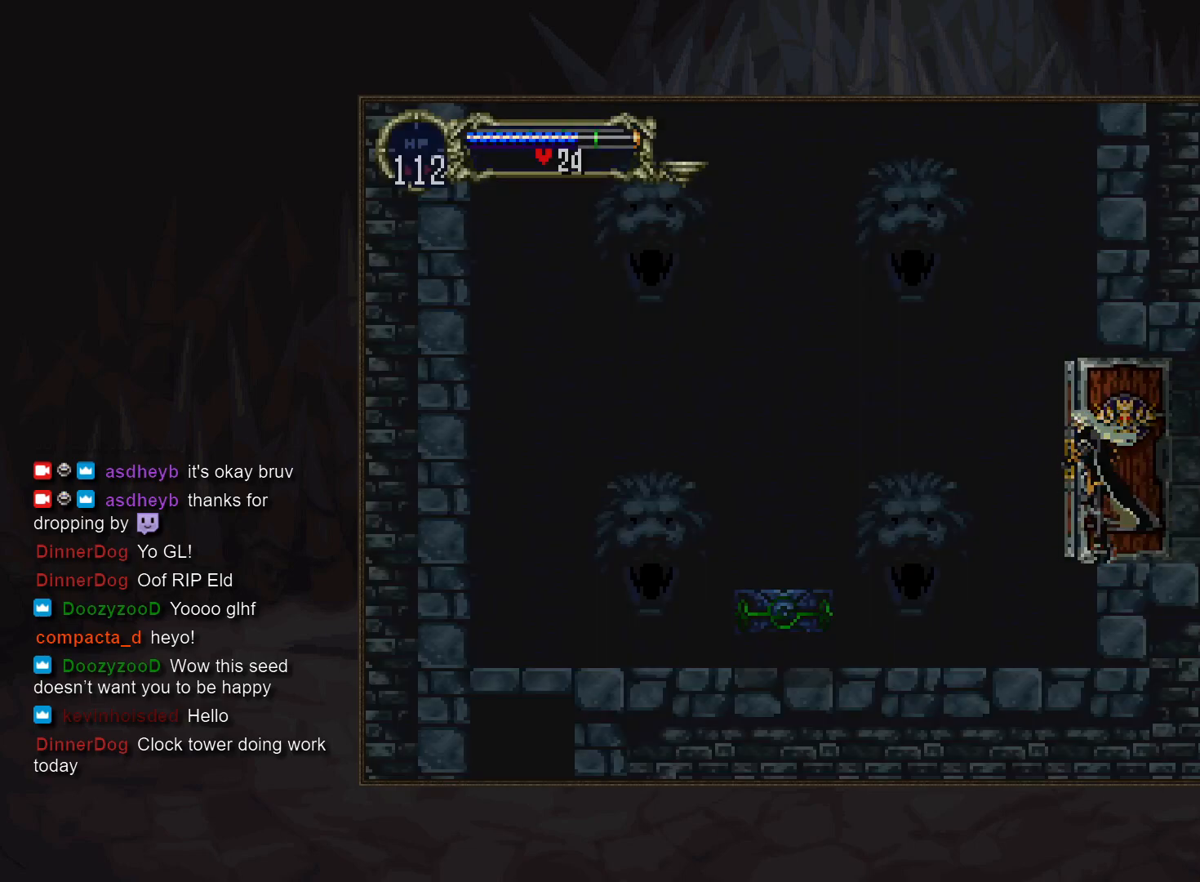
{"buttons": [], "events": []}
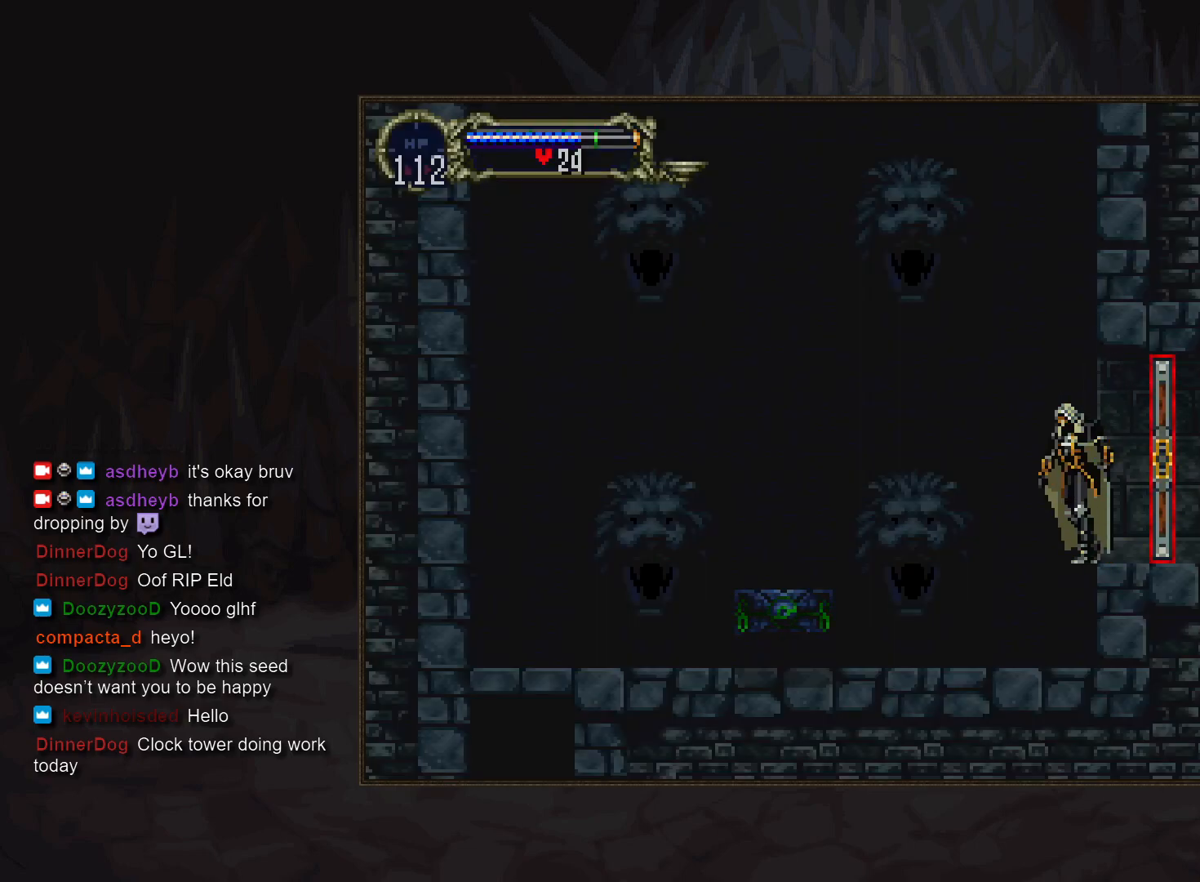
{"buttons": [], "events": [[217, "DPAD_RIGHT", "down"], [250, "TRIANGLE", "down"], [300, "TRIANGLE", "up"], [317, "DPAD_RIGHT", "up"]]}
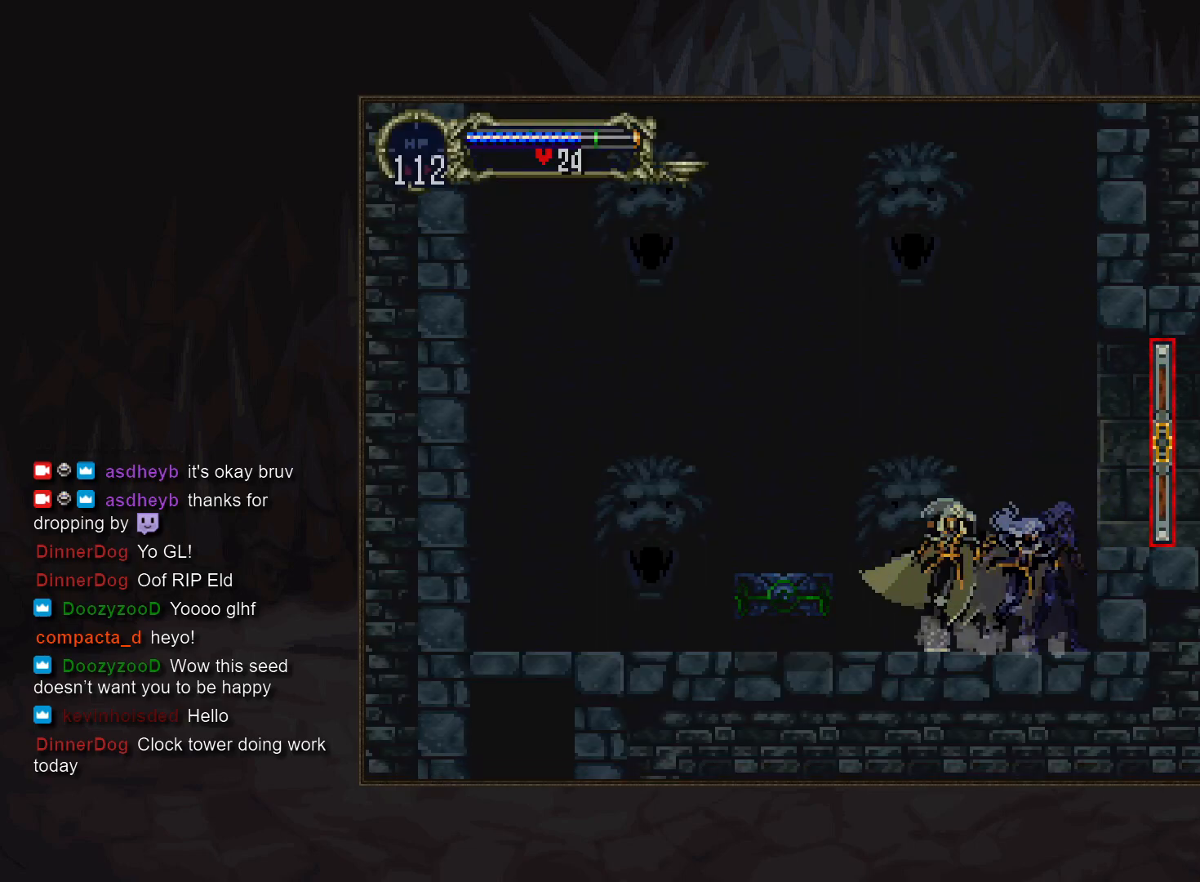
{"buttons": ["CIRCLE", "TRIANGLE"], "events": [[250, "DPAD_RIGHT", "down"], [333, "TRIANGLE", "down"], [383, "DPAD_RIGHT", "up"], [400, "TRIANGLE", "up"], [450, "CIRCLE", "down"], [500, "TRIANGLE", "down"]]}
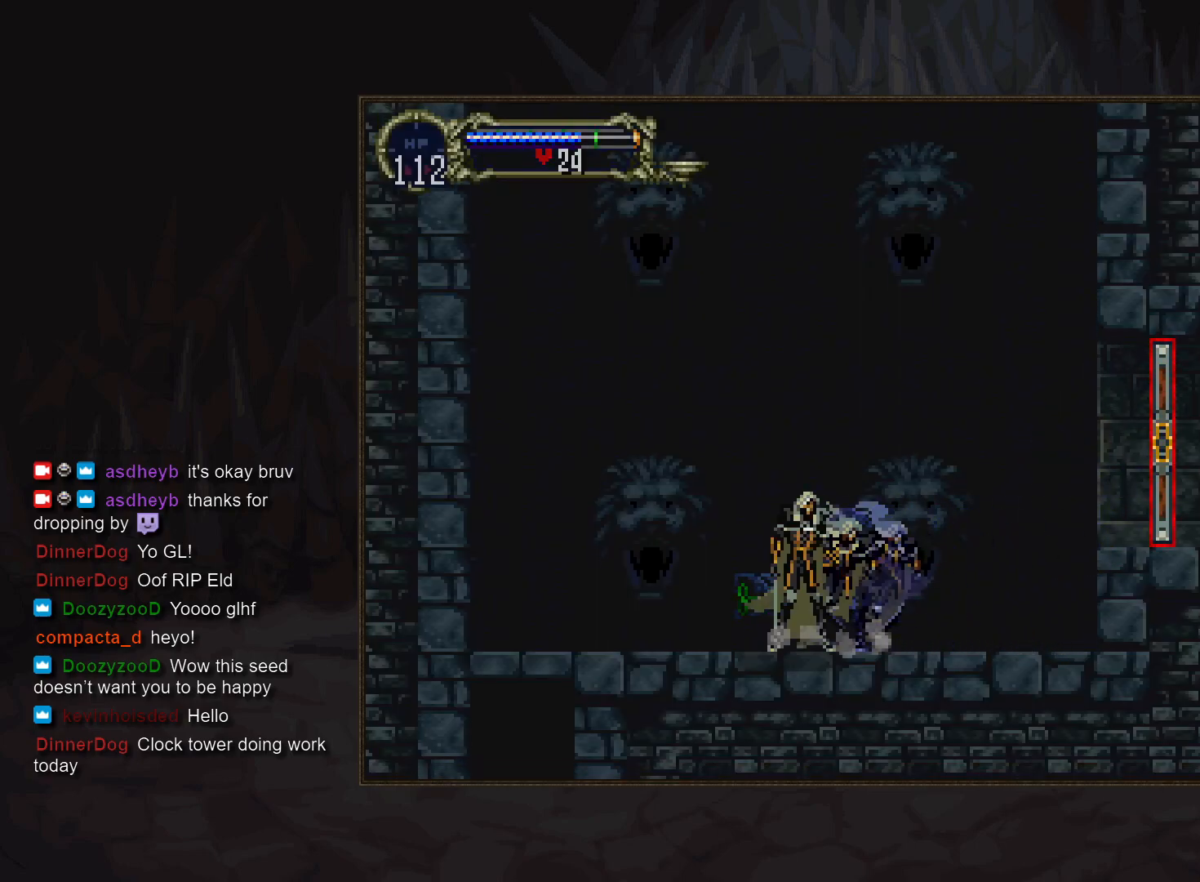
{"buttons": [], "events": [[67, "CIRCLE", "up"], [67, "TRIANGLE", "up"], [133, "CIRCLE", "down"], [167, "TRIANGLE", "down"], [250, "CIRCLE", "up"], [250, "TRIANGLE", "up"]]}
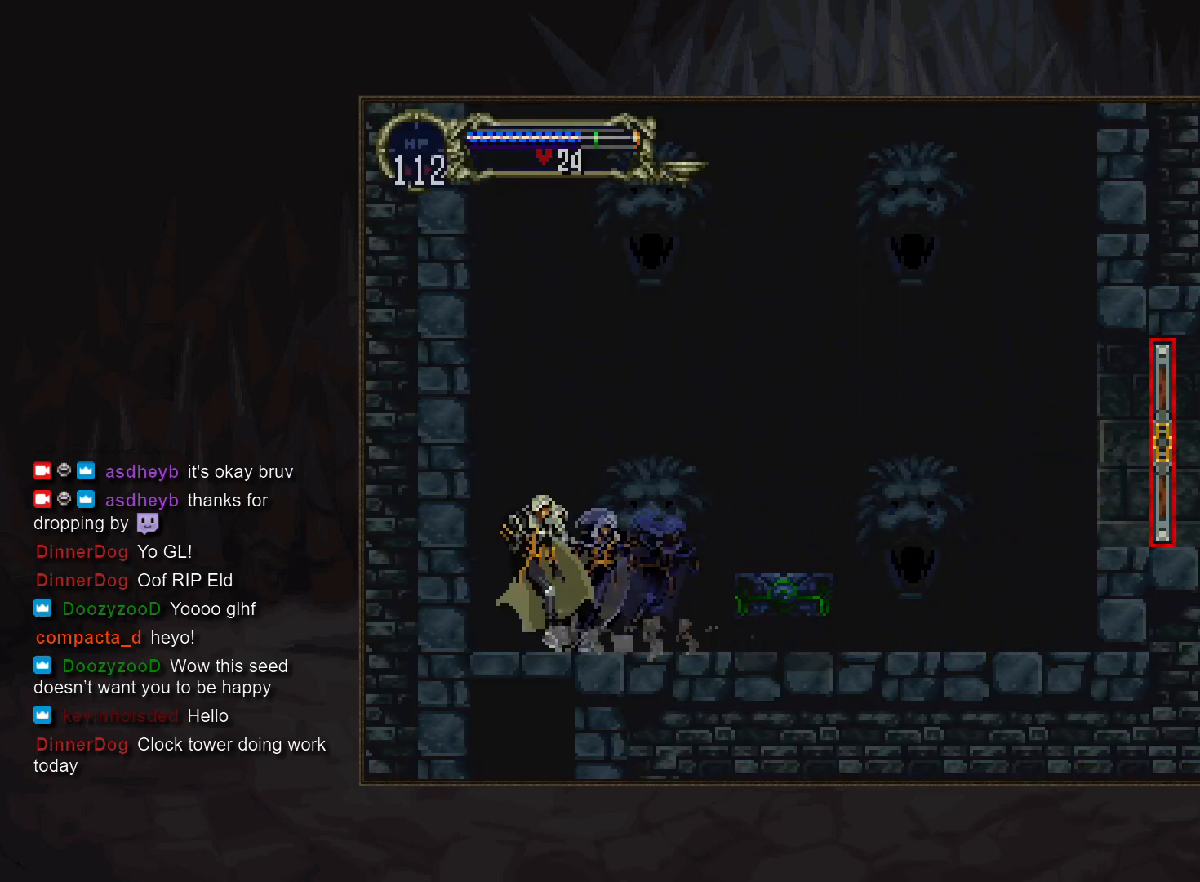
{"buttons": [], "events": [[33, "DPAD_DOWN", "down"], [217, "DPAD_DOWN", "up"]]}
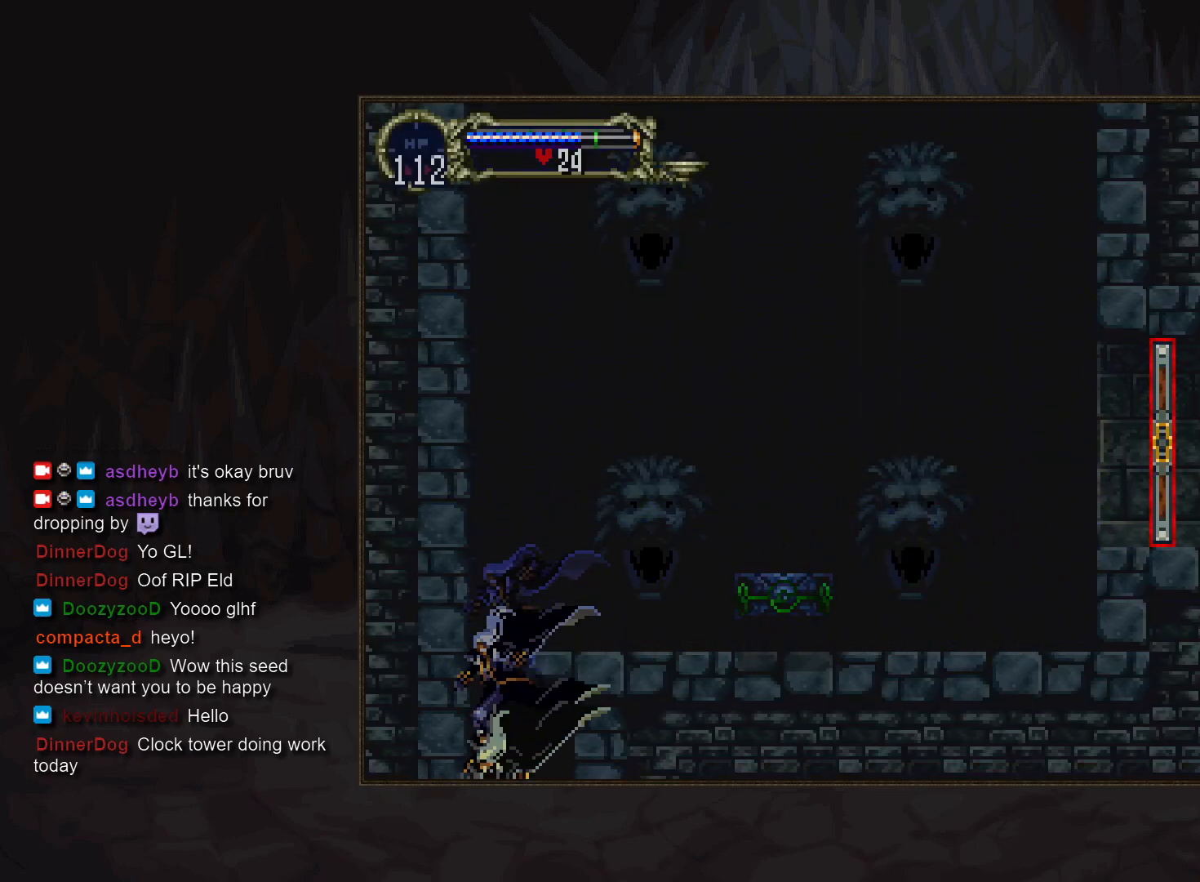
{"buttons": [], "events": []}
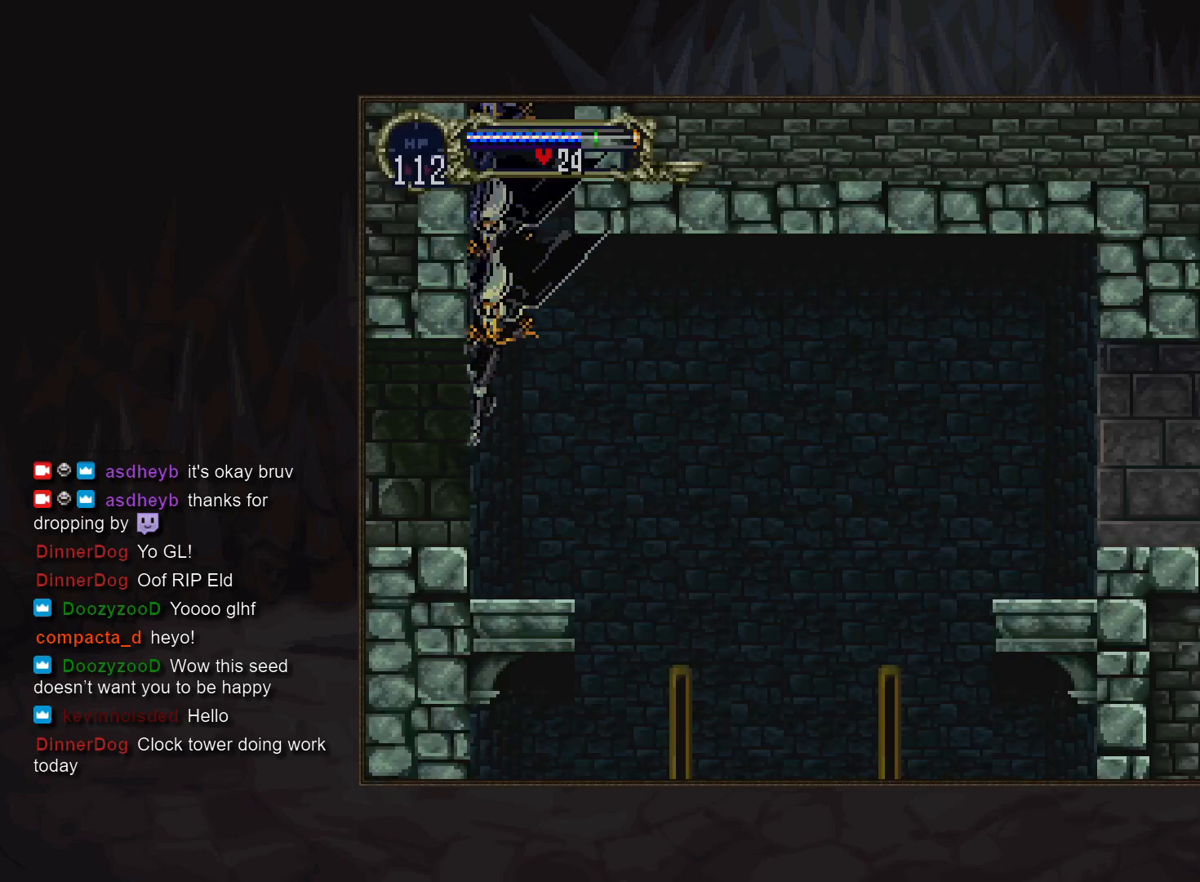
{"buttons": ["CIRCLE", "TRIANGLE"], "events": [[100, "CIRCLE", "down"], [167, "CIRCLE", "up"], [267, "DPAD_RIGHT", "down"], [300, "TRIANGLE", "down"], [367, "TRIANGLE", "up"], [400, "DPAD_RIGHT", "up"], [417, "CIRCLE", "down"], [467, "TRIANGLE", "down"]]}
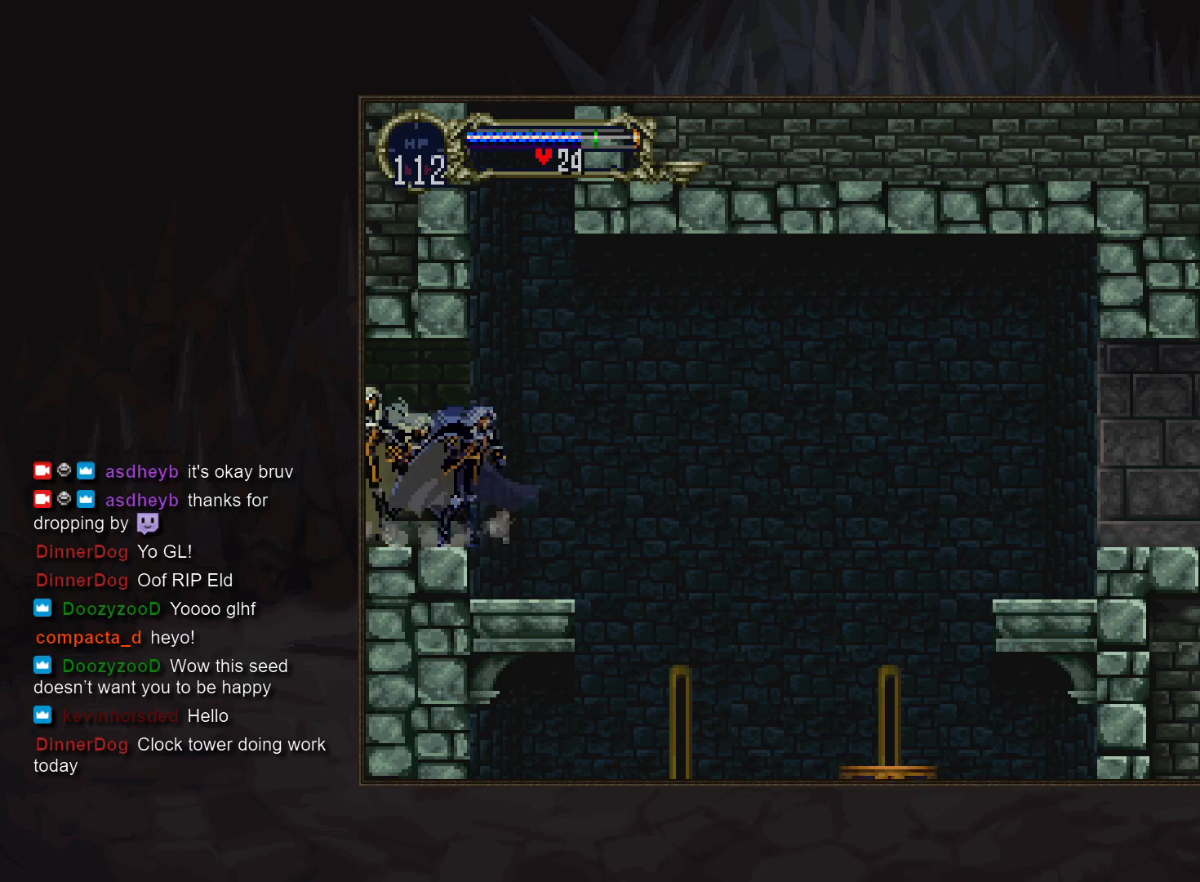
{"buttons": [], "events": [[17, "TRIANGLE", "up"], [33, "CIRCLE", "up"], [83, "CIRCLE", "down"], [117, "TRIANGLE", "down"], [167, "TRIANGLE", "up"], [183, "CIRCLE", "up"], [233, "CIRCLE", "down"], [267, "TRIANGLE", "down"], [317, "TRIANGLE", "up"], [333, "CIRCLE", "up"], [400, "CIRCLE", "down"], [433, "TRIANGLE", "down"], [483, "TRIANGLE", "up"], [500, "CIRCLE", "up"]]}
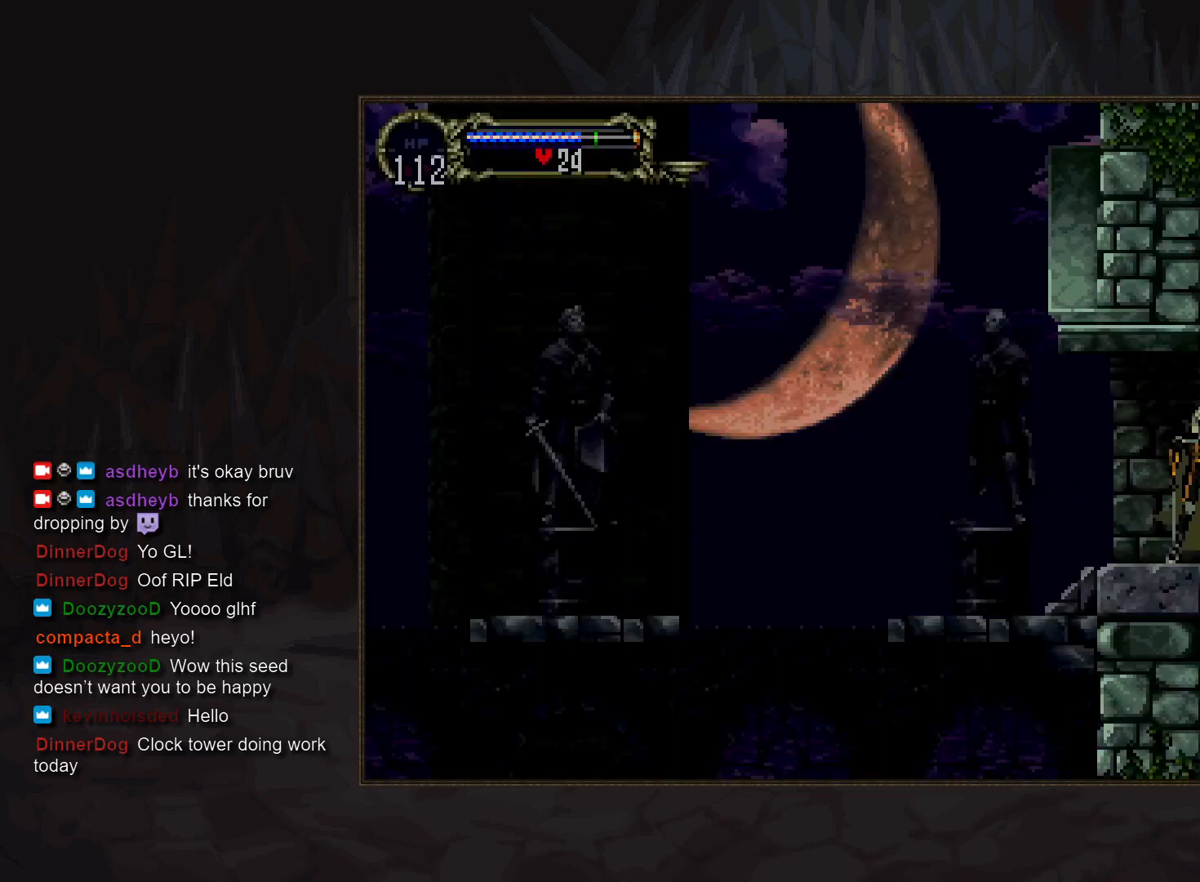
{"buttons": [], "events": [[67, "CIRCLE", "down"], [167, "CIRCLE", "up"], [217, "CIRCLE", "down"], [317, "CIRCLE", "up"], [400, "CIRCLE", "down"], [433, "TRIANGLE", "down"], [483, "TRIANGLE", "up"], [500, "CIRCLE", "up"]]}
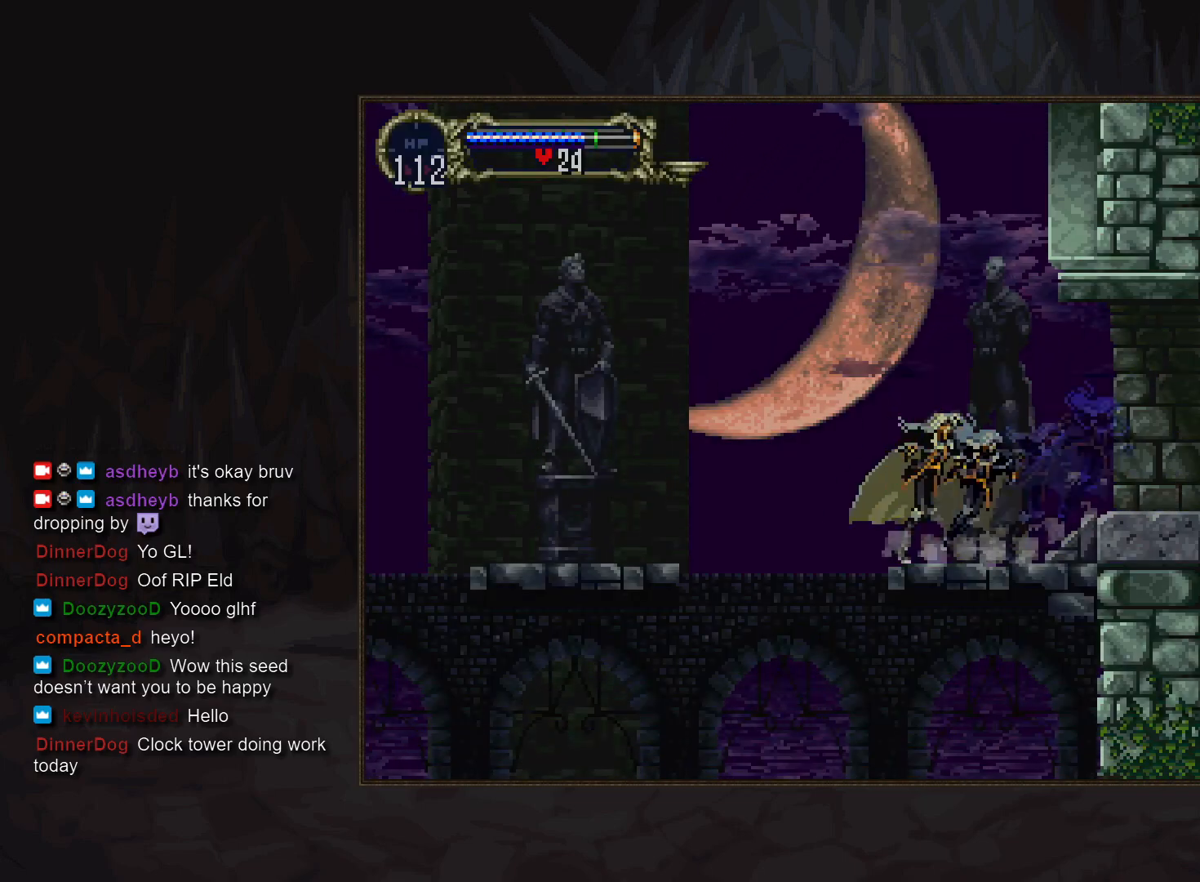
{"buttons": [], "events": []}
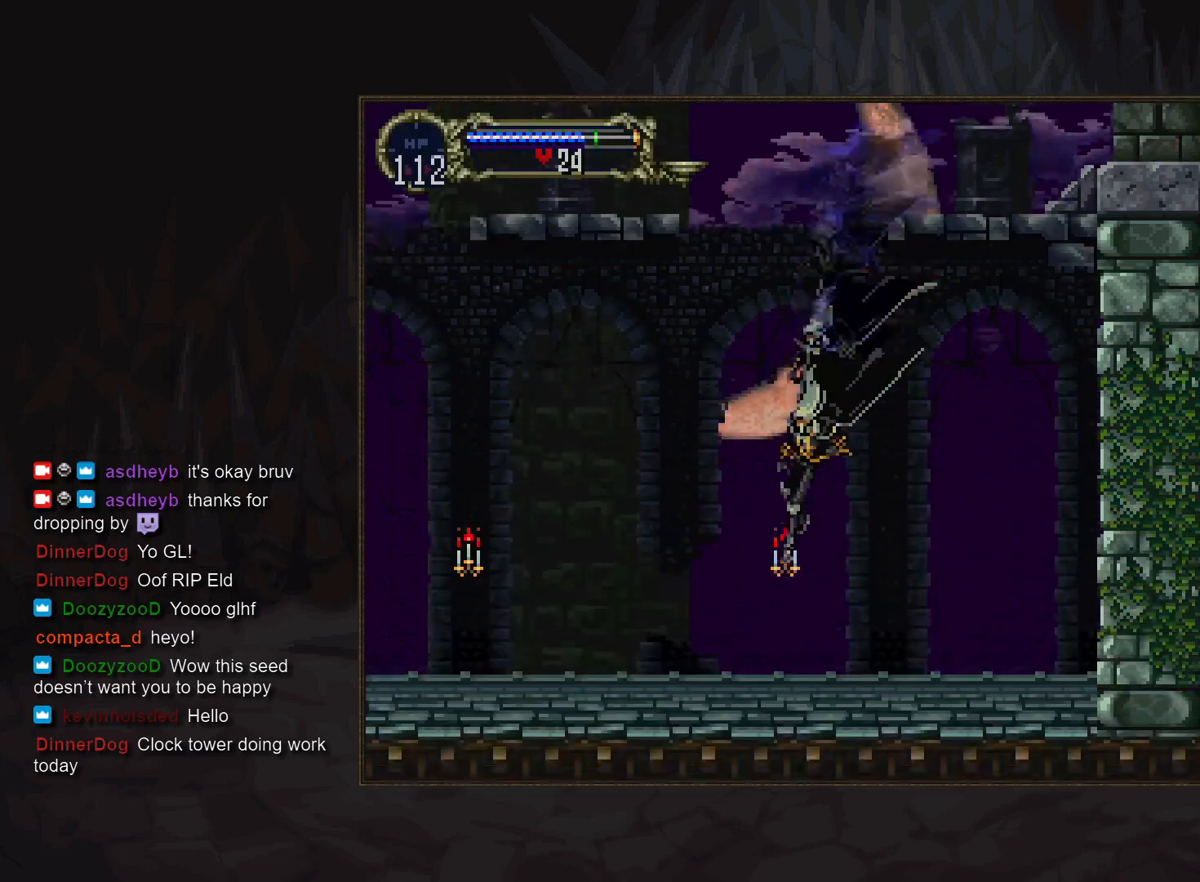
{"buttons": [], "events": [[167, "CIRCLE", "down"], [217, "DPAD_RIGHT", "down"], [250, "TRIANGLE", "down"], [267, "CIRCLE", "up"], [333, "TRIANGLE", "up"], [383, "CIRCLE", "down"], [383, "DPAD_RIGHT", "up"], [433, "TRIANGLE", "down"], [483, "CIRCLE", "up"], [500, "TRIANGLE", "up"]]}
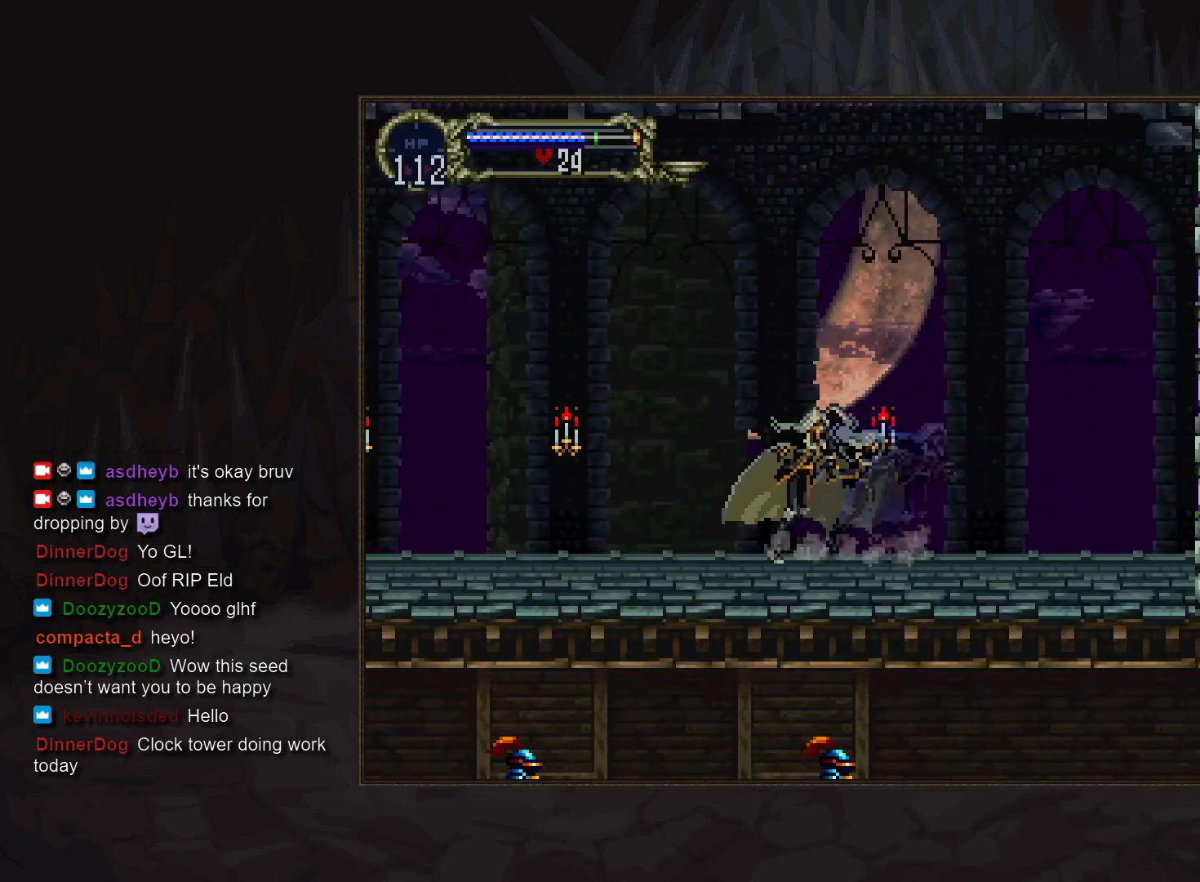
{"buttons": [], "events": [[67, "CIRCLE", "down"], [117, "TRIANGLE", "down"], [133, "TRIANGLE", "up"], [150, "CIRCLE", "up"], [233, "CIRCLE", "down"], [250, "TRIANGLE", "down"], [300, "TRIANGLE", "up"], [317, "CIRCLE", "up"], [383, "CIRCLE", "down"], [417, "TRIANGLE", "down"], [467, "TRIANGLE", "up"], [483, "CIRCLE", "up"]]}
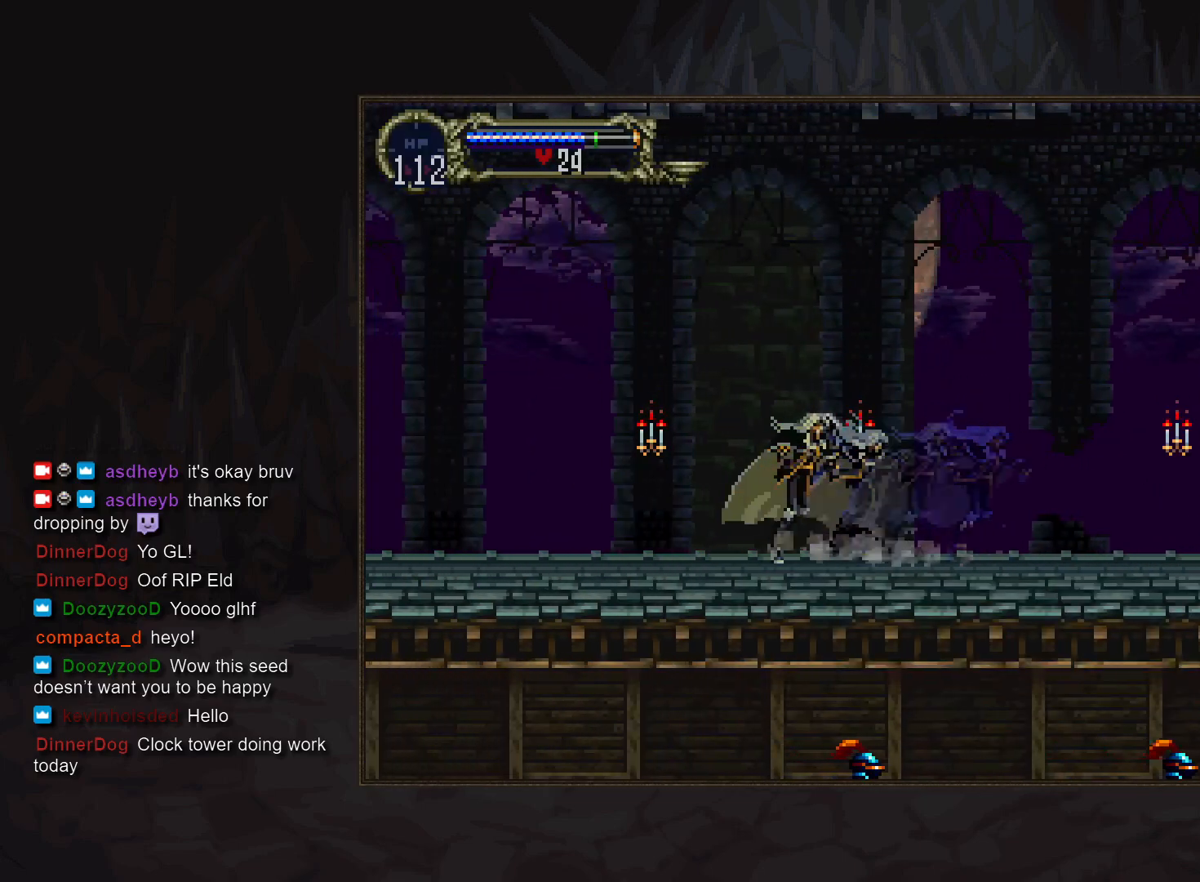
{"buttons": [], "events": [[33, "CIRCLE", "down"], [150, "CIRCLE", "up"], [217, "CIRCLE", "down"], [250, "TRIANGLE", "down"], [283, "TRIANGLE", "up"], [317, "CIRCLE", "up"], [367, "CIRCLE", "down"], [417, "TRIANGLE", "down"], [450, "TRIANGLE", "up"], [467, "CIRCLE", "up"]]}
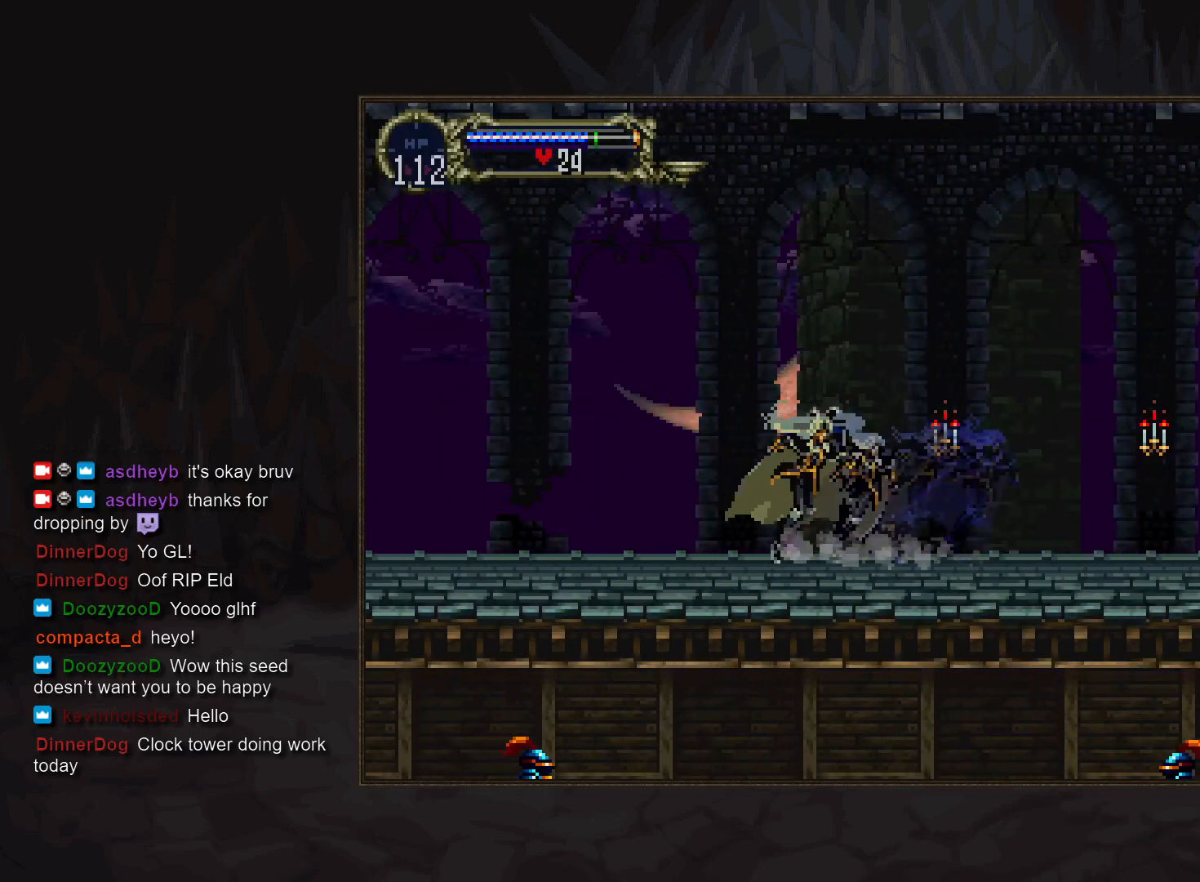
{"buttons": [], "events": [[50, "CIRCLE", "down"], [133, "CIRCLE", "up"], [200, "CIRCLE", "down"], [233, "TRIANGLE", "down"], [283, "TRIANGLE", "up"], [300, "CIRCLE", "up"], [383, "CIRCLE", "down"], [400, "TRIANGLE", "down"], [450, "TRIANGLE", "up"], [467, "CIRCLE", "up"]]}
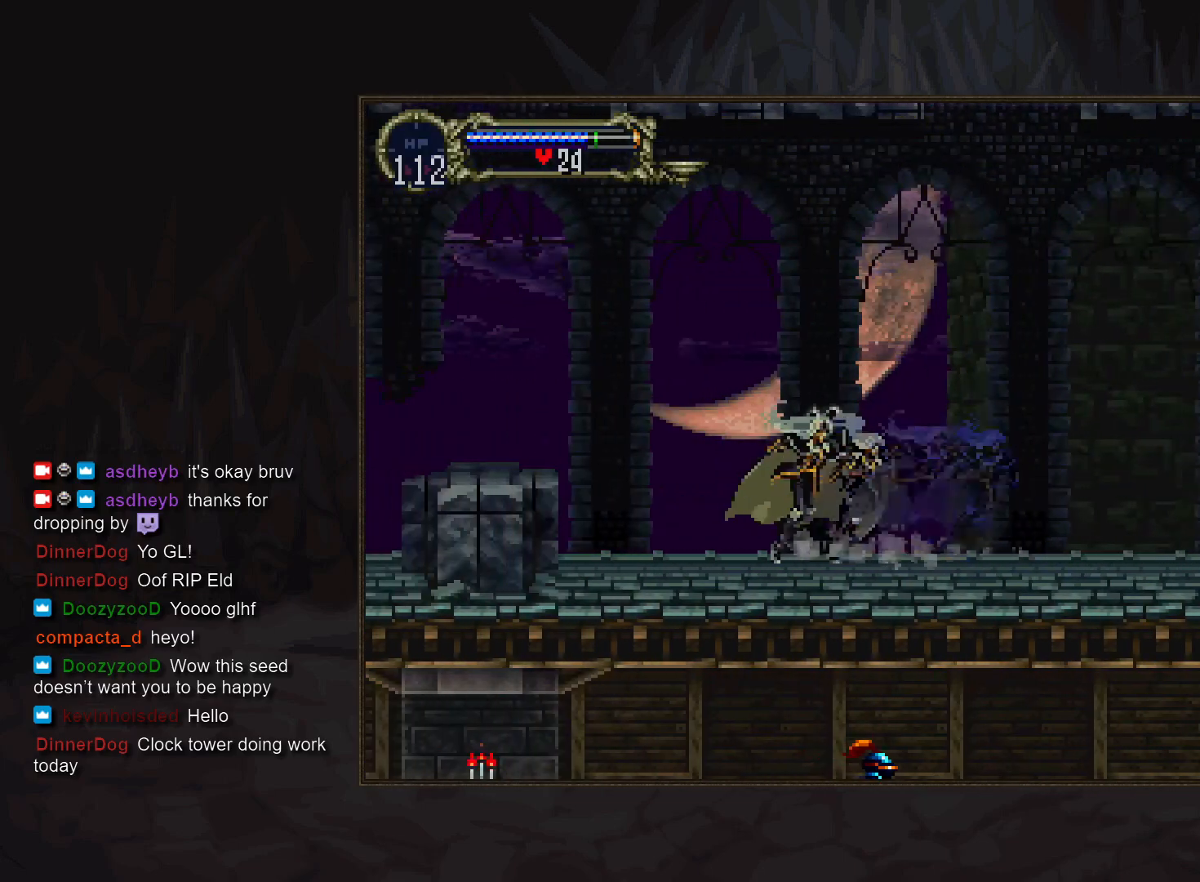
{"buttons": [], "events": [[50, "CIRCLE", "down"], [83, "TRIANGLE", "down"], [133, "TRIANGLE", "up"], [150, "CIRCLE", "up"]]}
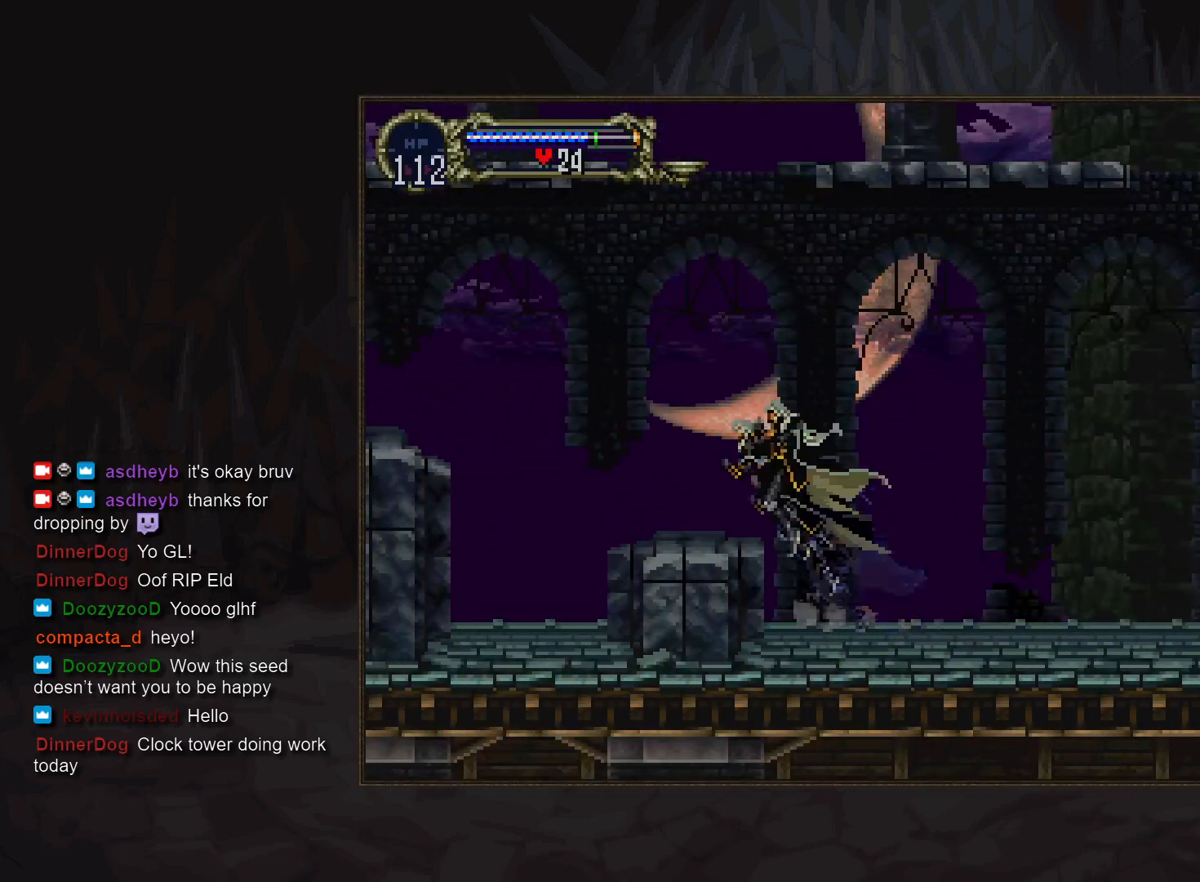
{"buttons": [], "events": [[100, "DPAD_RIGHT", "down"], [133, "TRIANGLE", "down"], [183, "DPAD_RIGHT", "up"], [200, "TRIANGLE", "up"]]}
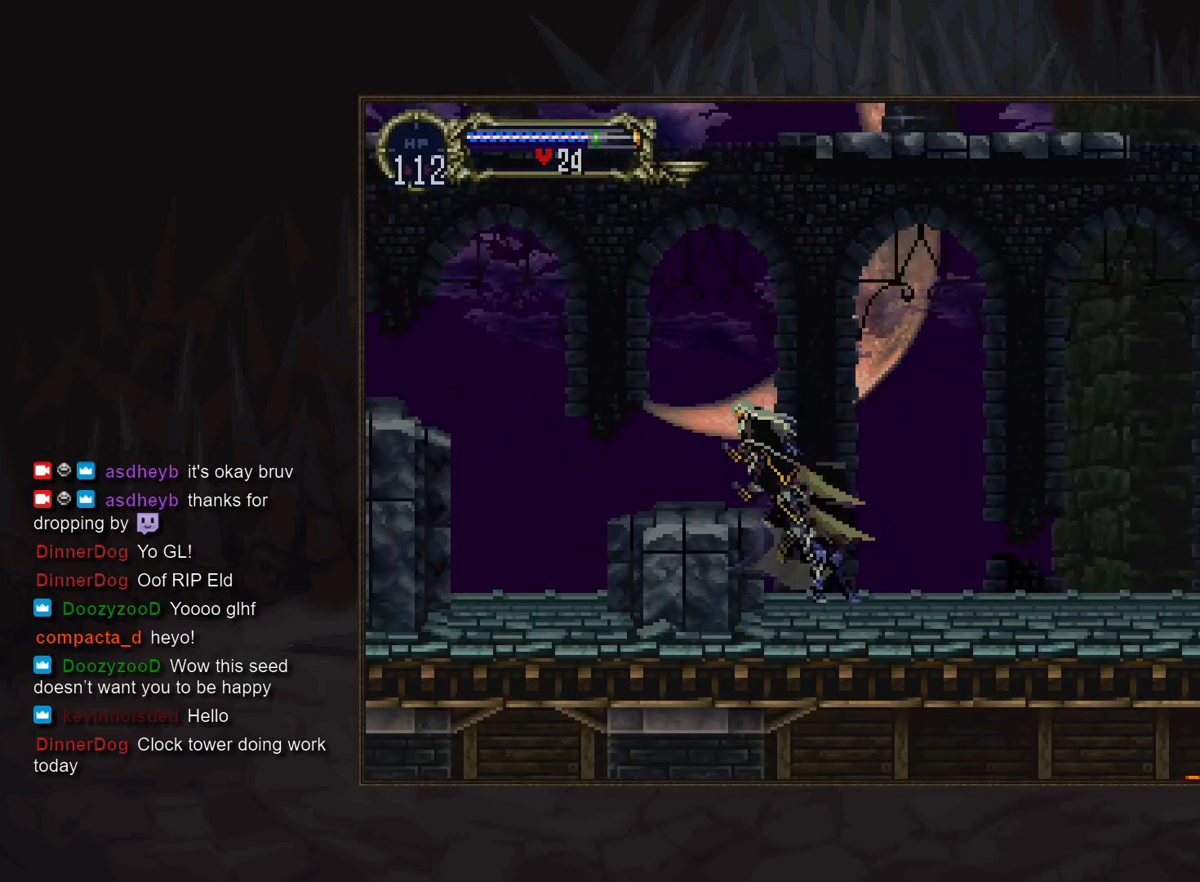
{"buttons": [], "events": [[300, "DPAD_RIGHT", "down"], [333, "TRIANGLE", "down"], [400, "DPAD_RIGHT", "up"], [400, "TRIANGLE", "up"]]}
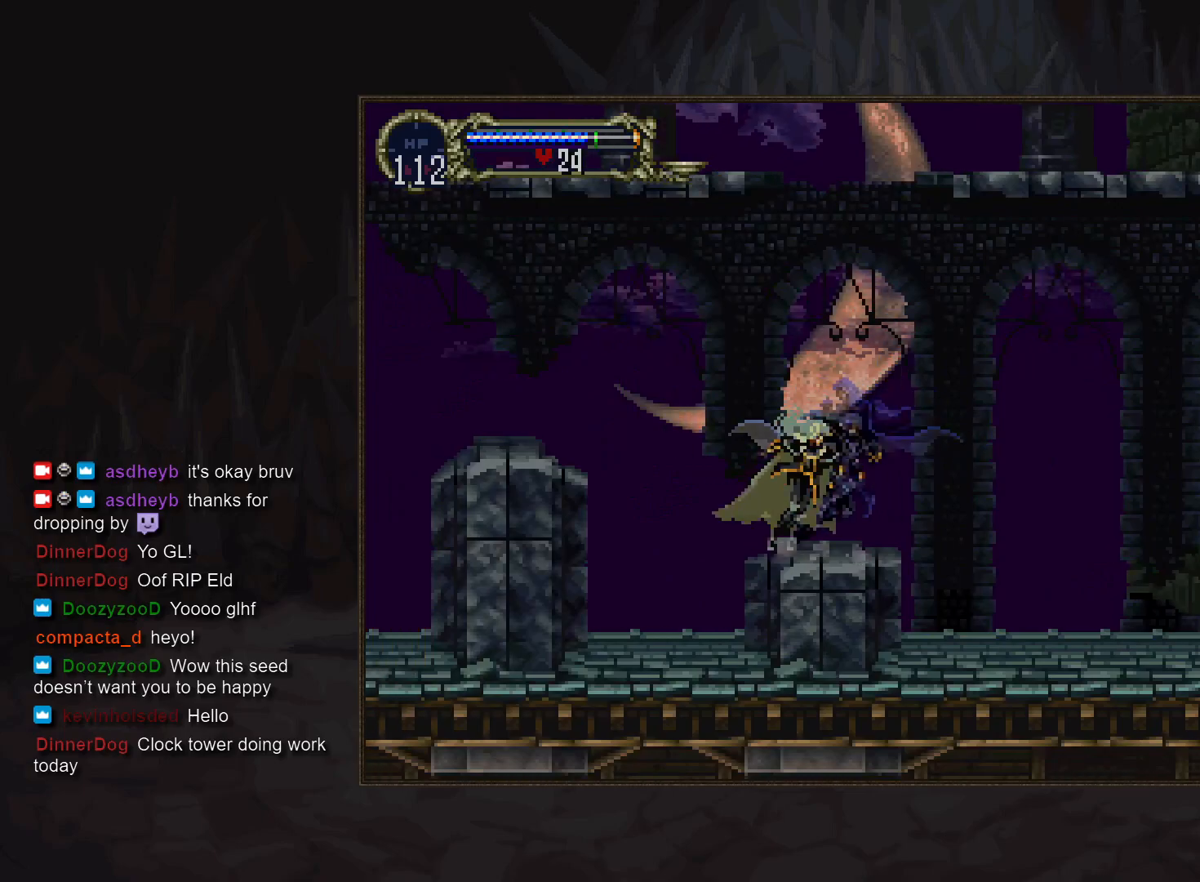
{"buttons": [], "events": []}
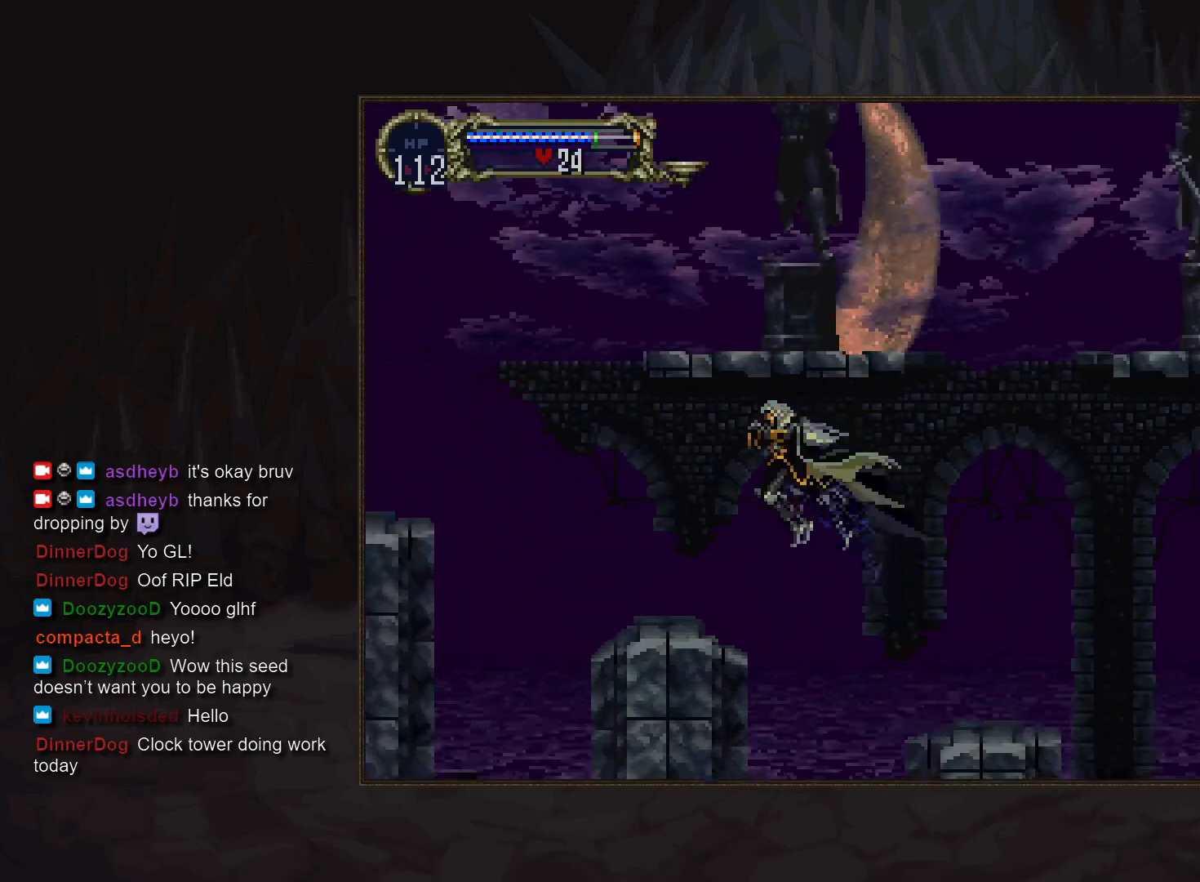
{"buttons": [], "events": [[217, "DPAD_RIGHT", "down"], [217, "TRIANGLE", "down"], [283, "TRIANGLE", "up"], [317, "DPAD_RIGHT", "up"]]}
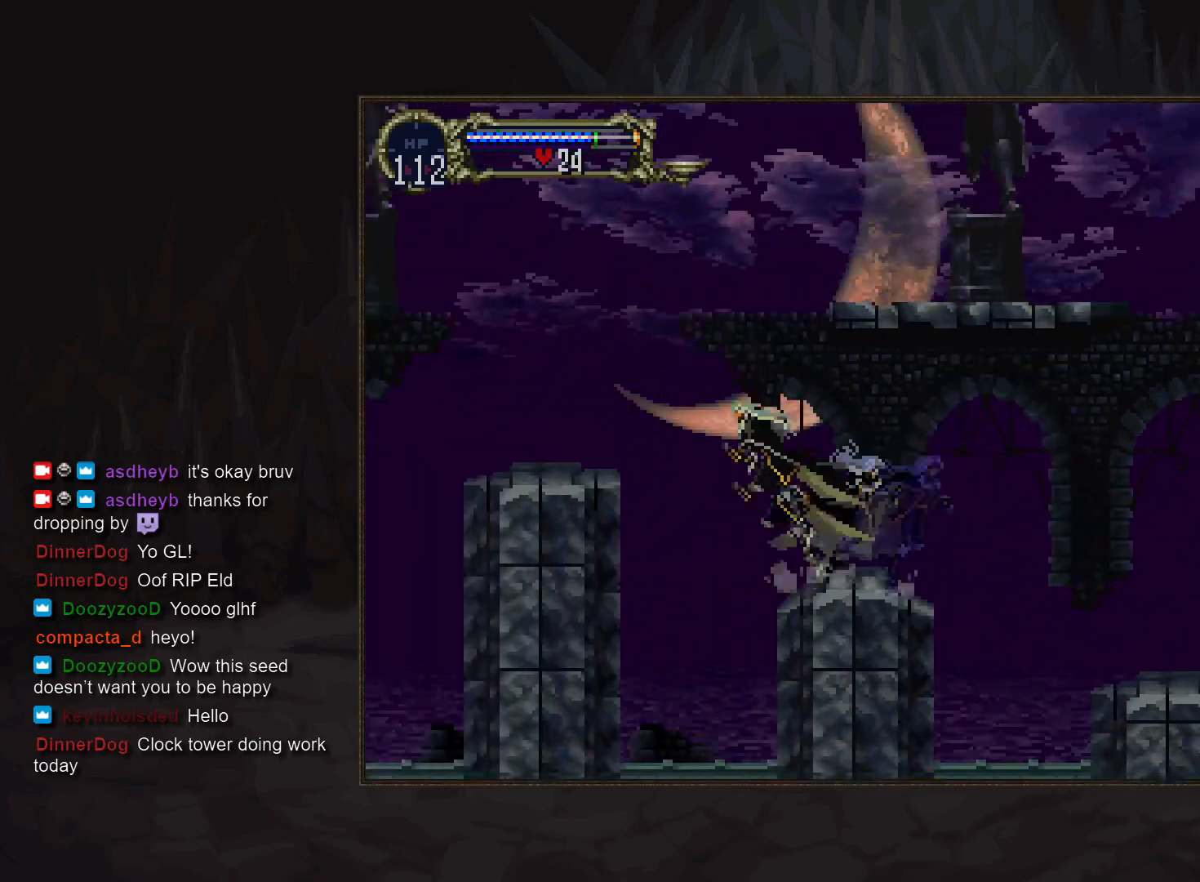
{"buttons": [], "events": []}
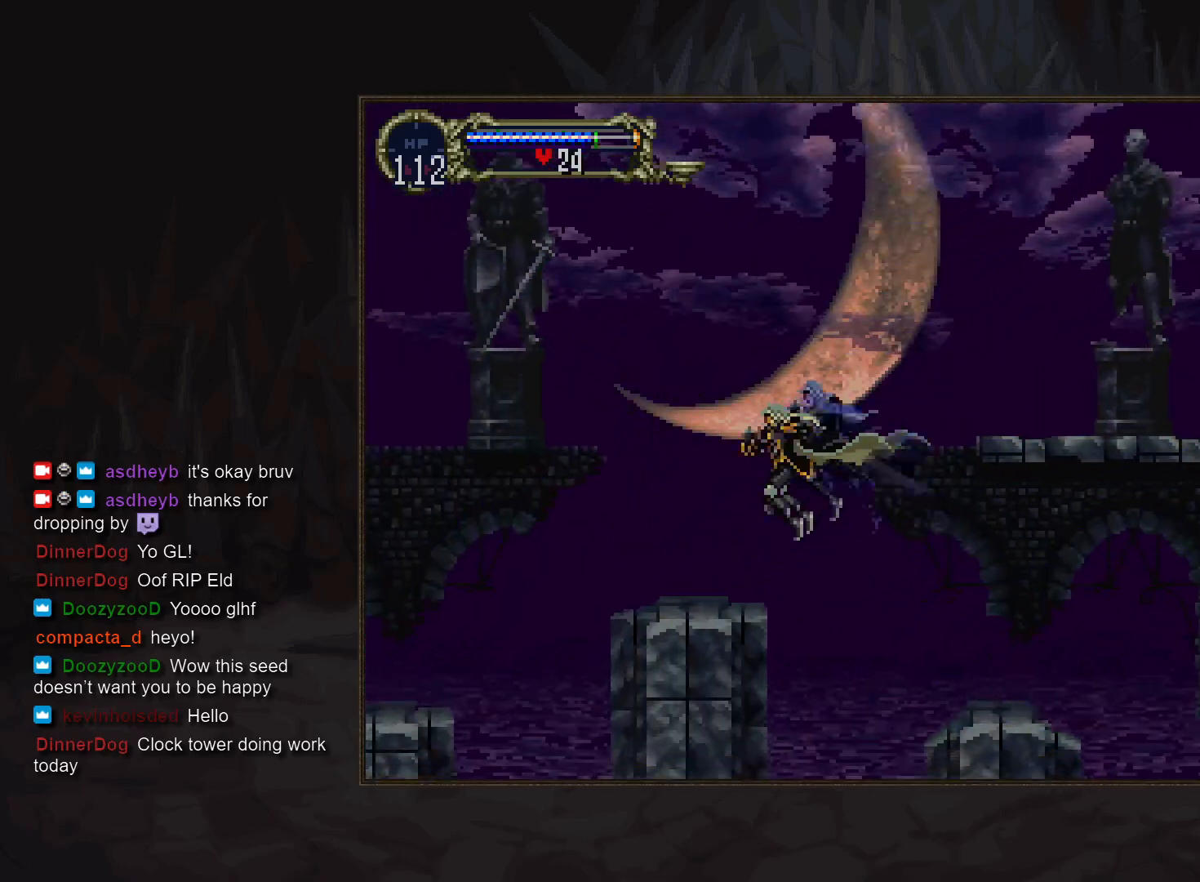
{"buttons": [], "events": [[83, "DPAD_RIGHT", "down"], [100, "TRIANGLE", "down"], [183, "DPAD_RIGHT", "up"], [183, "TRIANGLE", "up"]]}
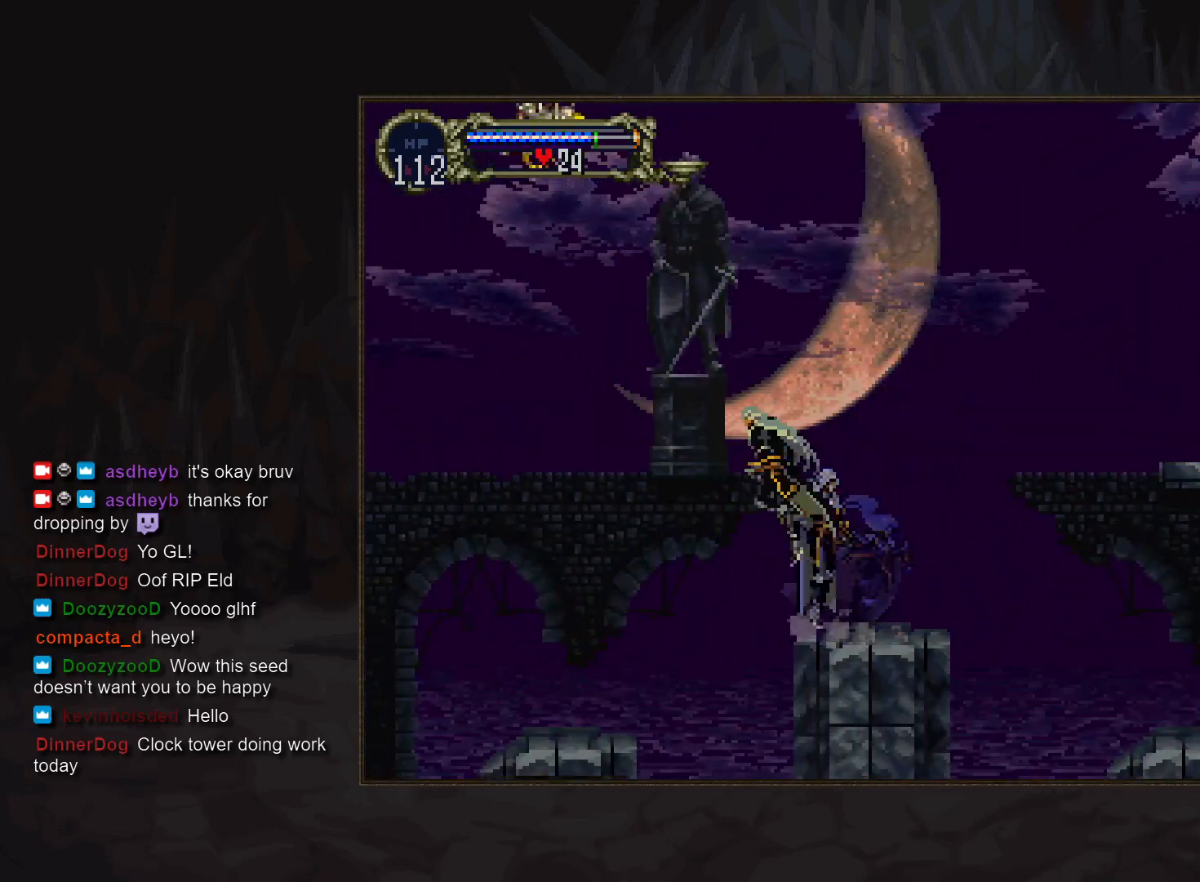
{"buttons": [], "events": []}
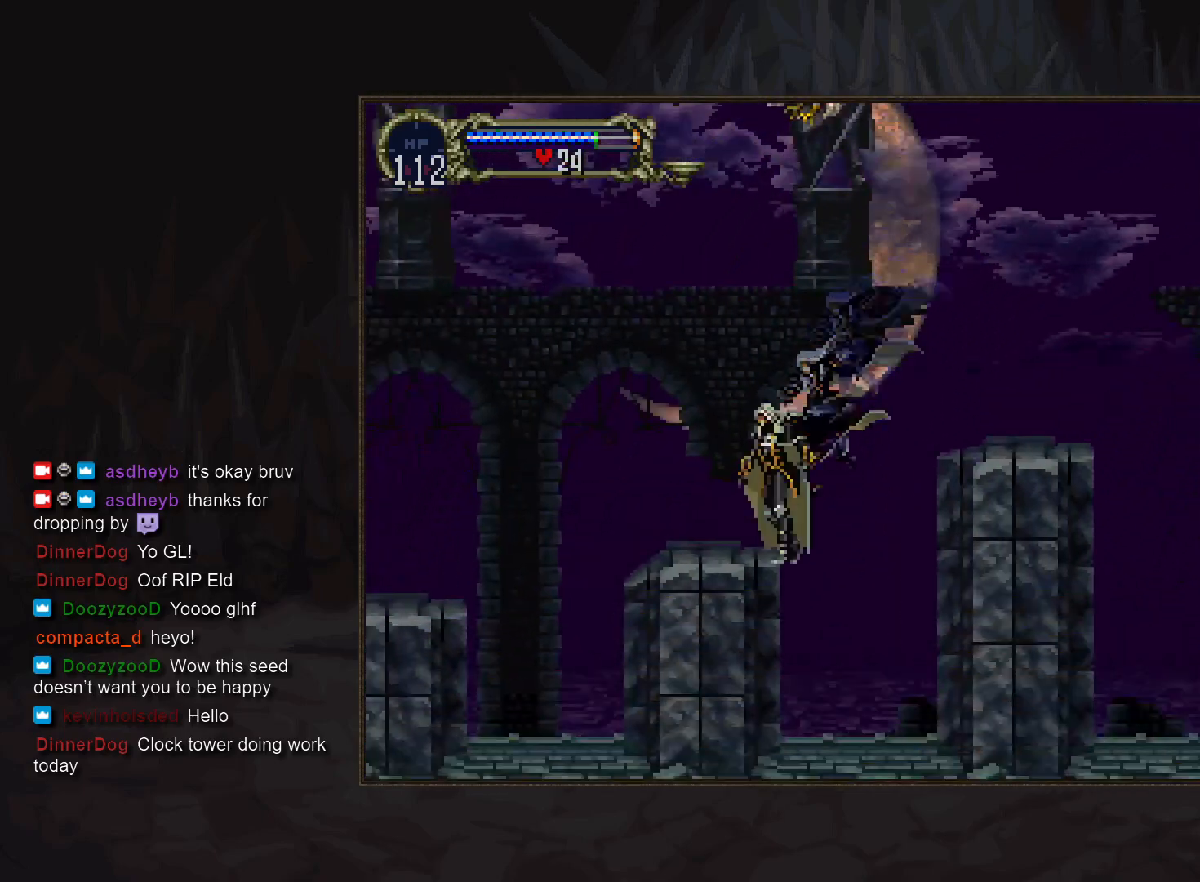
{"buttons": [], "events": []}
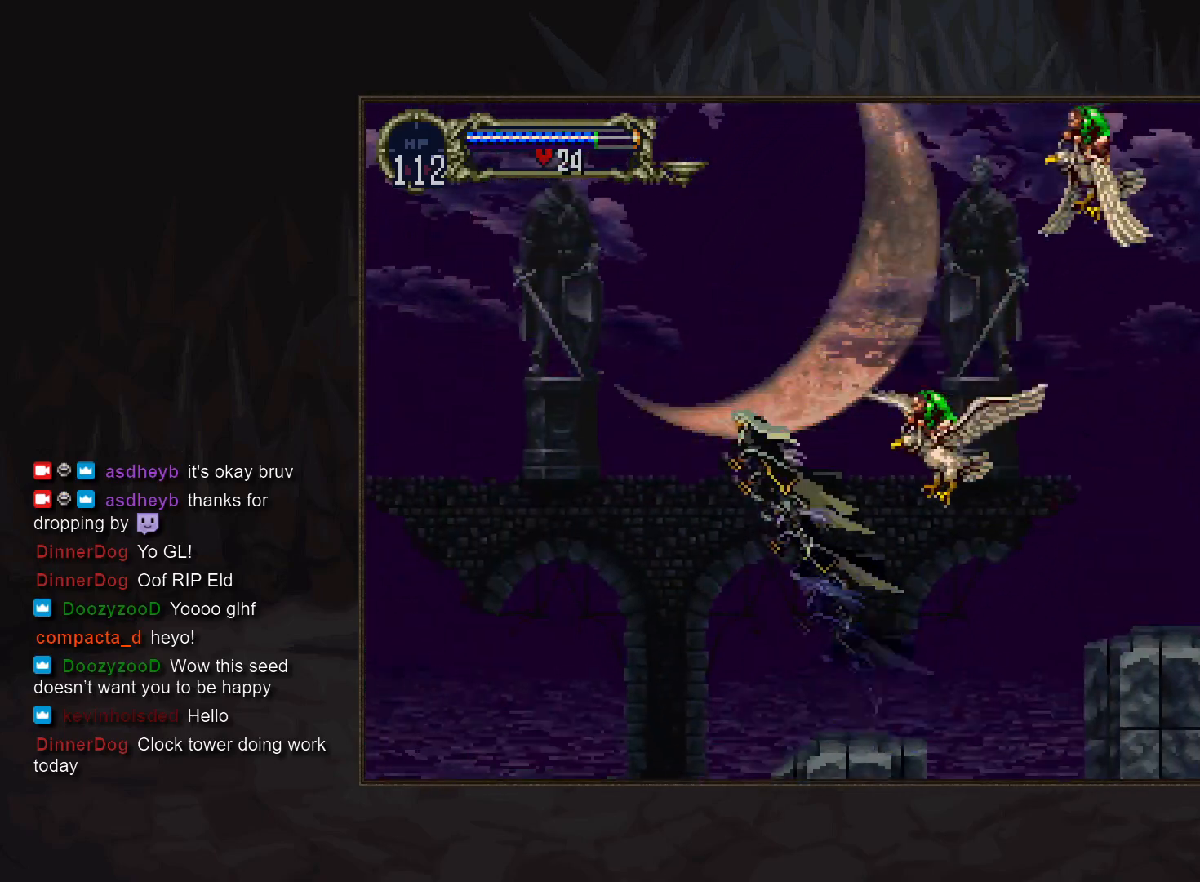
{"buttons": [], "events": [[83, "DPAD_RIGHT", "down"], [133, "SQUARE", "down"], [183, "DPAD_RIGHT", "up"], [200, "SQUARE", "up"]]}
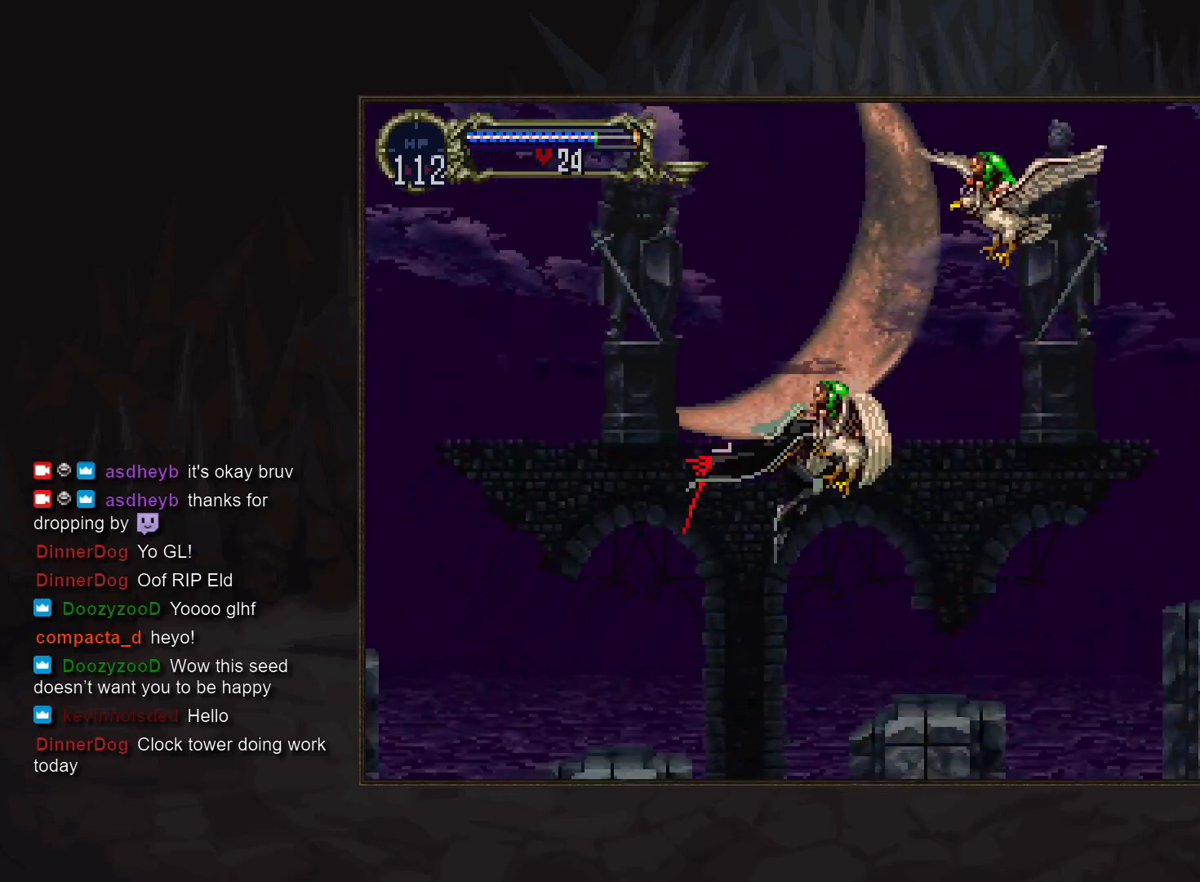
{"buttons": [], "events": []}